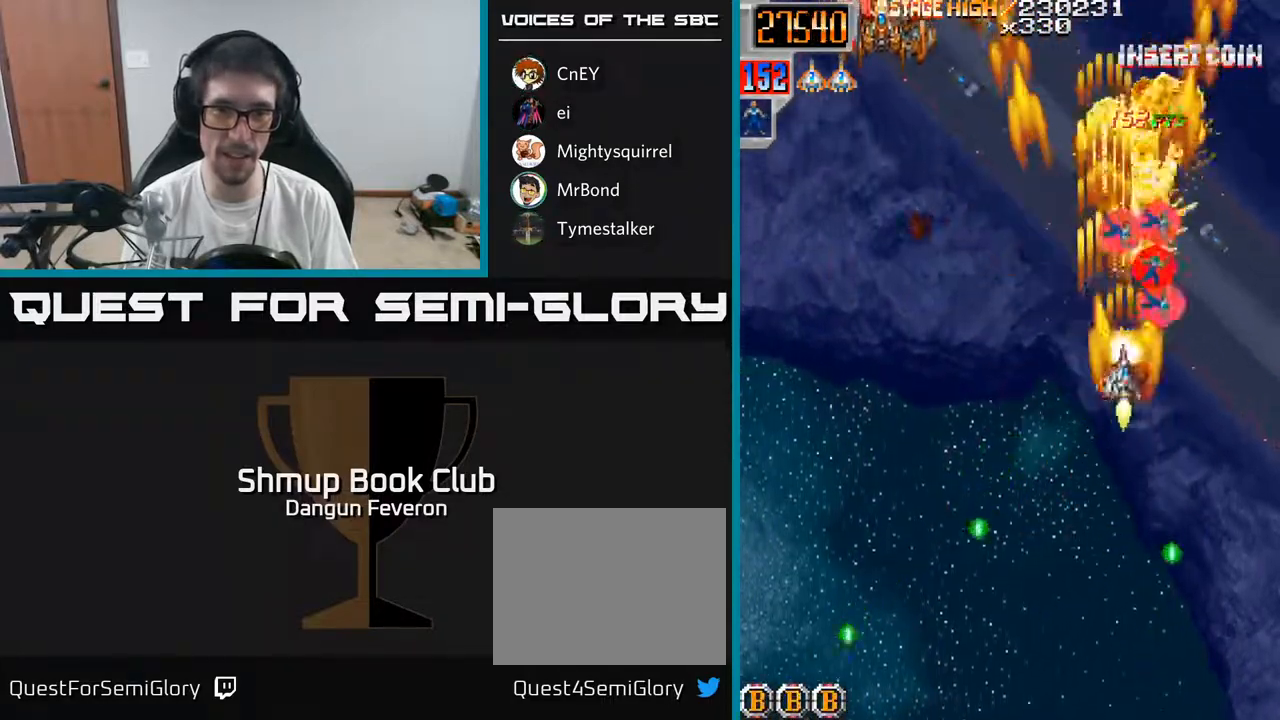
Gameplay with a controller (Xbox layout); each line is a JSON object with the inputs held at the frame after it. "events" lists button and stick changes between this image and that frame as [ms after this image, input, new state], when the widget could be followed in between.
{"buttons": ["A", "DPAD_LEFT"], "left_stick": "center", "right_stick": "center", "events": [[67, "DPAD_RIGHT", "up"], [167, "A", "down"], [167, "DPAD_LEFT", "down"], [200, "DPAD_UP", "up"], [283, "DPAD_DOWN", "down"], [333, "R2", "up"], [467, "DPAD_DOWN", "up"]]}
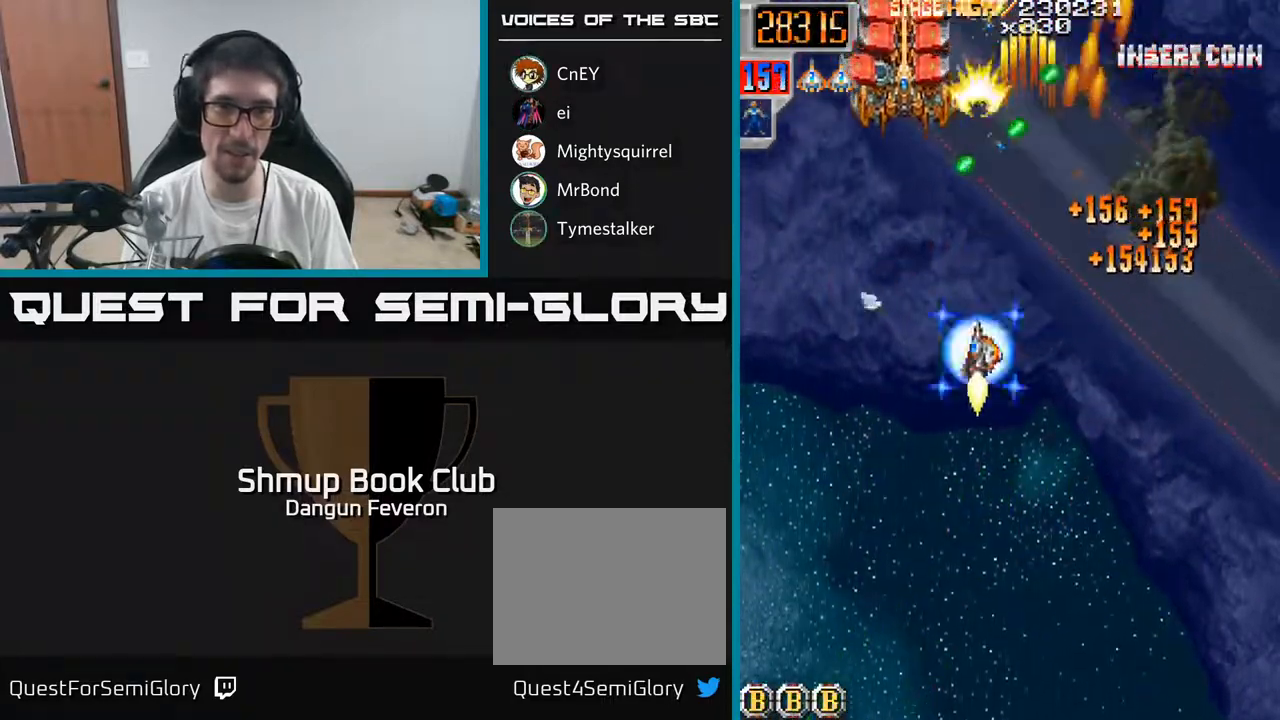
{"buttons": ["R2", "DPAD_LEFT"], "left_stick": "center", "right_stick": "center", "events": [[83, "R2", "down"], [100, "DPAD_DOWN", "down"], [100, "DPAD_LEFT", "up"], [150, "A", "up"], [167, "DPAD_RIGHT", "down"], [450, "DPAD_DOWN", "up"], [450, "DPAD_RIGHT", "up"], [483, "DPAD_LEFT", "down"]]}
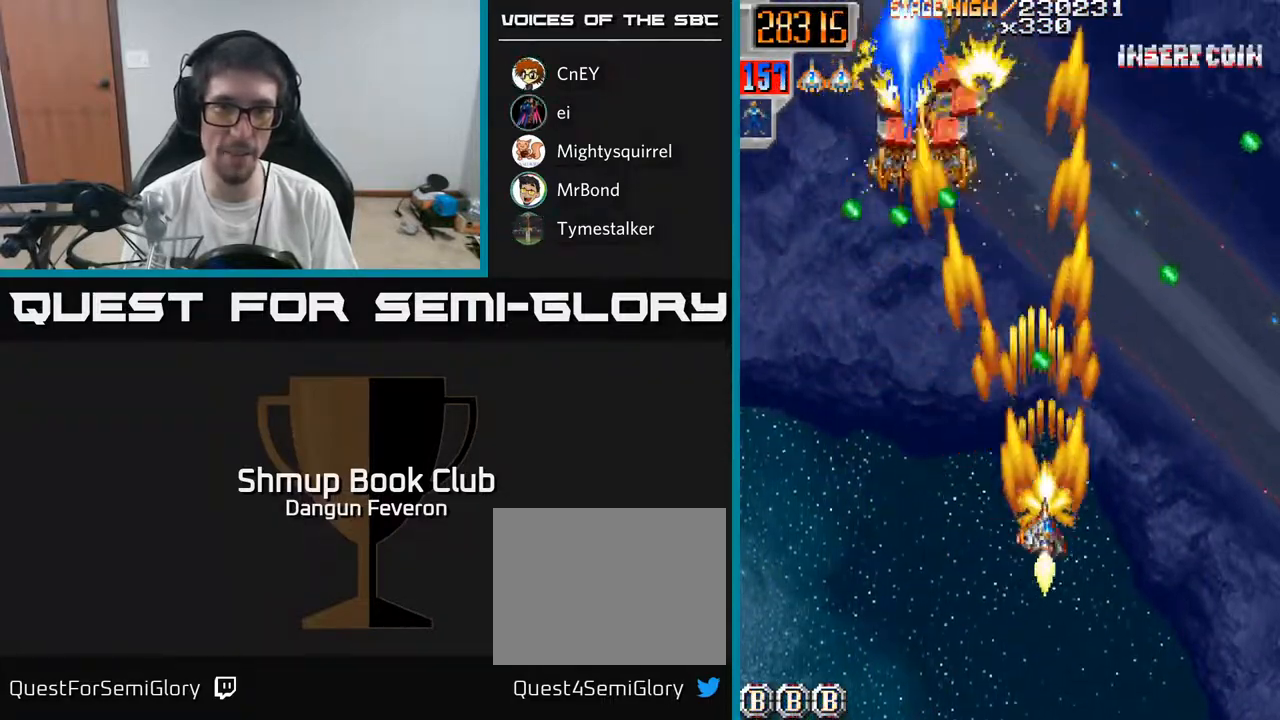
{"buttons": ["R2", "DPAD_UP", "DPAD_LEFT"], "left_stick": "center", "right_stick": "center", "events": [[50, "DPAD_UP", "down"], [133, "DPAD_LEFT", "up"], [150, "DPAD_UP", "up"], [367, "DPAD_RIGHT", "down"], [433, "DPAD_RIGHT", "up"], [450, "DPAD_UP", "down"], [483, "DPAD_LEFT", "down"]]}
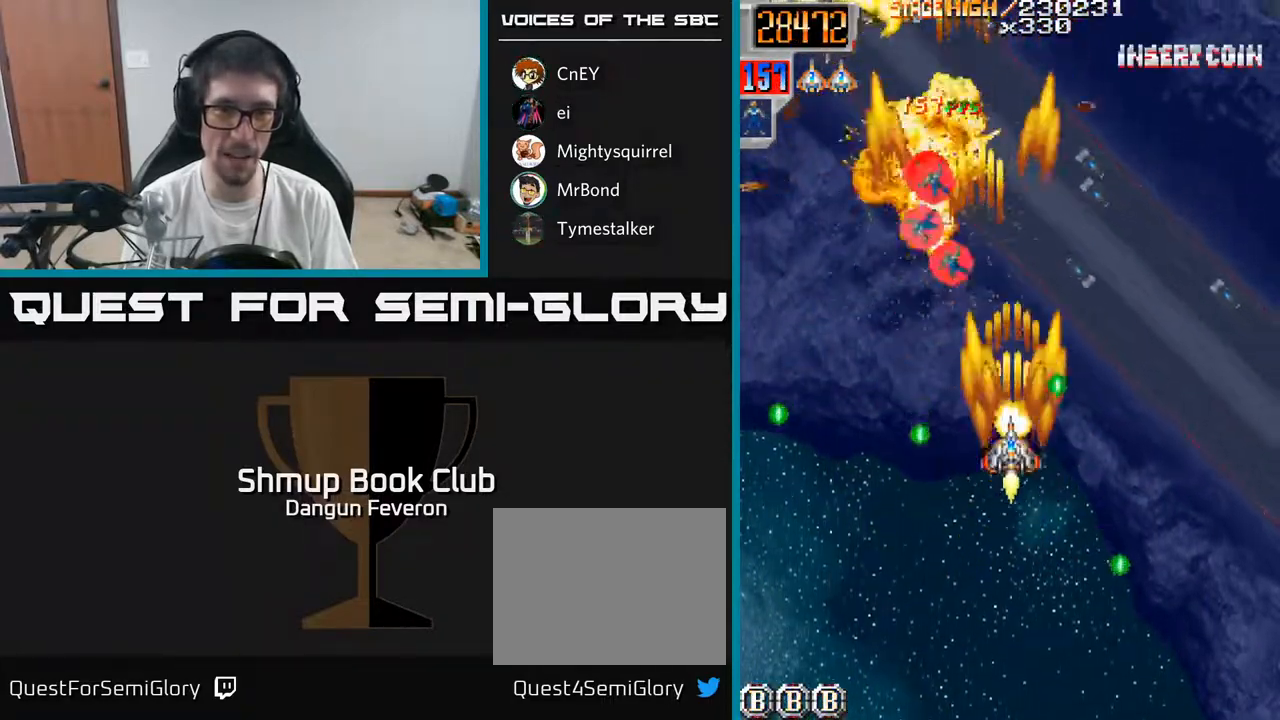
{"buttons": ["A", "DPAD_DOWN"], "left_stick": "center", "right_stick": "center", "events": [[183, "DPAD_LEFT", "up"], [283, "DPAD_RIGHT", "down"], [300, "DPAD_UP", "up"], [317, "A", "down"], [383, "DPAD_DOWN", "down"], [417, "R2", "up"], [500, "DPAD_RIGHT", "up"]]}
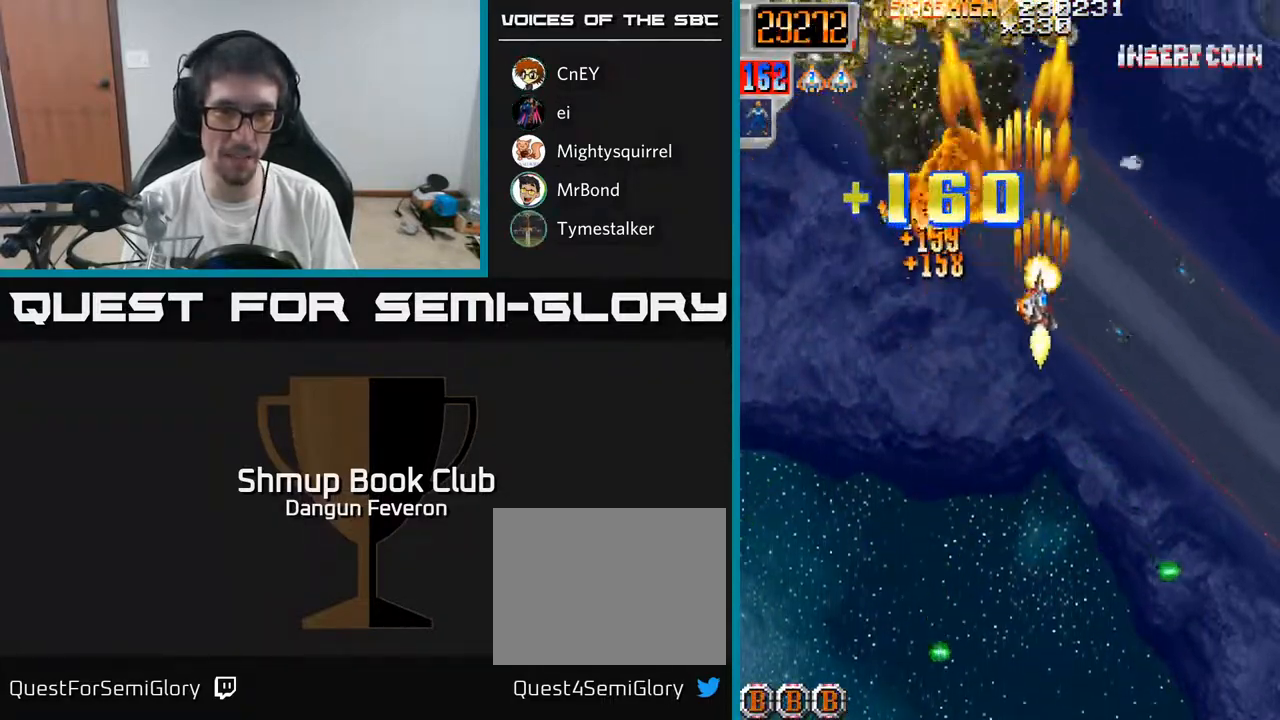
{"buttons": ["R2", "DPAD_LEFT"], "left_stick": "center", "right_stick": "center", "events": [[400, "DPAD_LEFT", "down"], [450, "DPAD_DOWN", "up"], [467, "R2", "down"], [500, "A", "up"]]}
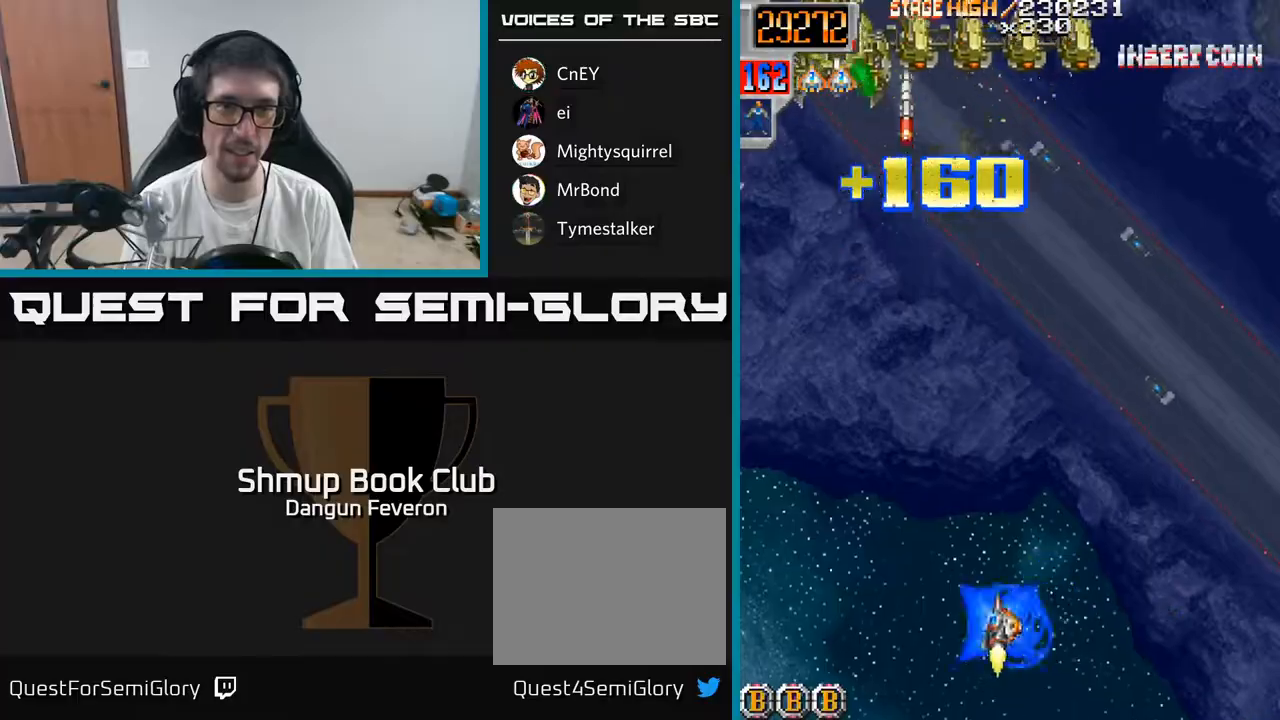
{"buttons": ["R2", "DPAD_DOWN", "DPAD_RIGHT"], "left_stick": "center", "right_stick": "center", "events": [[33, "DPAD_UP", "down"], [150, "DPAD_UP", "up"], [250, "DPAD_DOWN", "down"], [283, "DPAD_LEFT", "up"], [433, "DPAD_RIGHT", "down"]]}
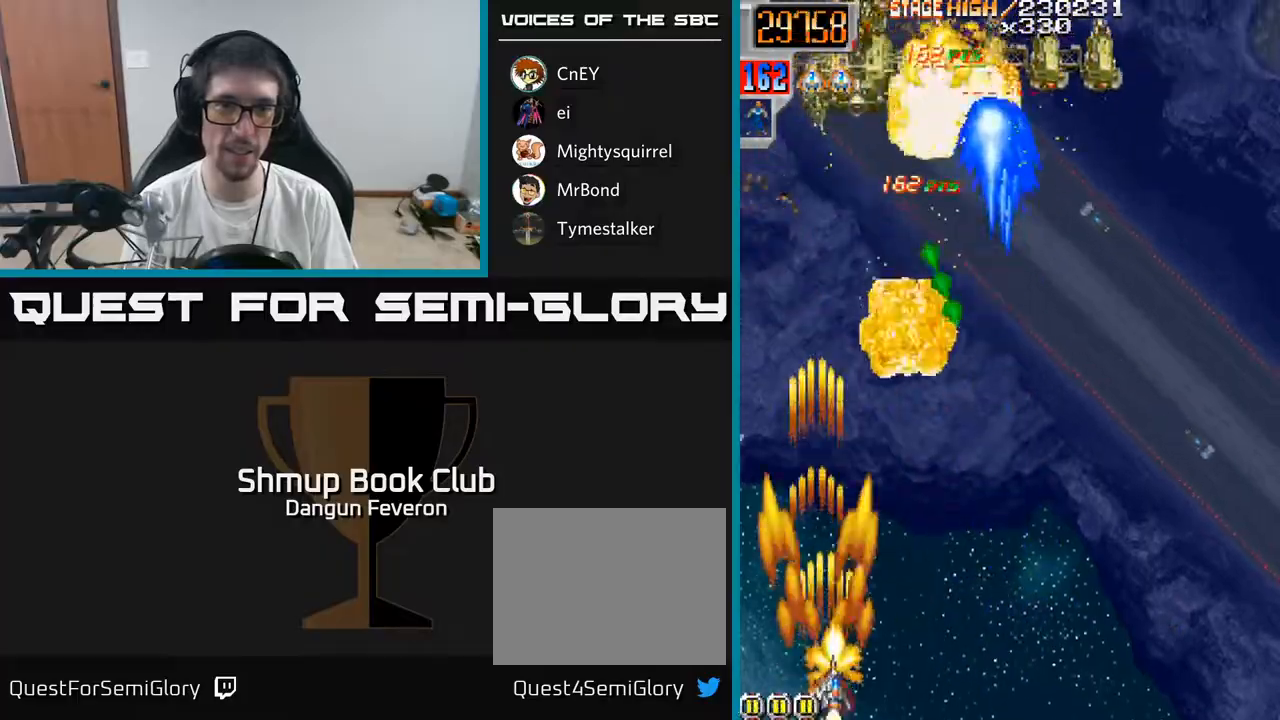
{"buttons": ["R2", "DPAD_LEFT"], "left_stick": "center", "right_stick": "center", "events": [[83, "DPAD_DOWN", "up"], [317, "DPAD_DOWN", "down"], [350, "DPAD_RIGHT", "up"], [383, "DPAD_DOWN", "up"], [383, "DPAD_LEFT", "down"]]}
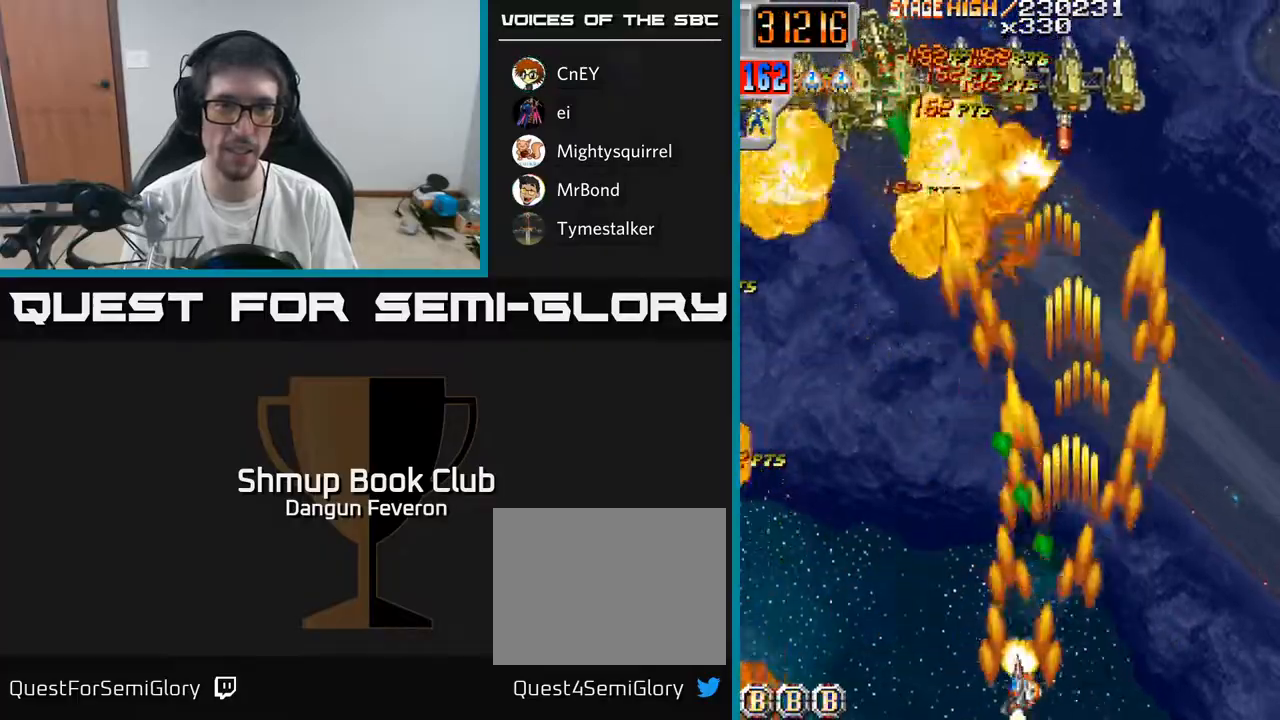
{"buttons": ["R2", "DPAD_RIGHT"], "left_stick": "center", "right_stick": "center", "events": [[367, "DPAD_LEFT", "up"], [383, "DPAD_RIGHT", "down"]]}
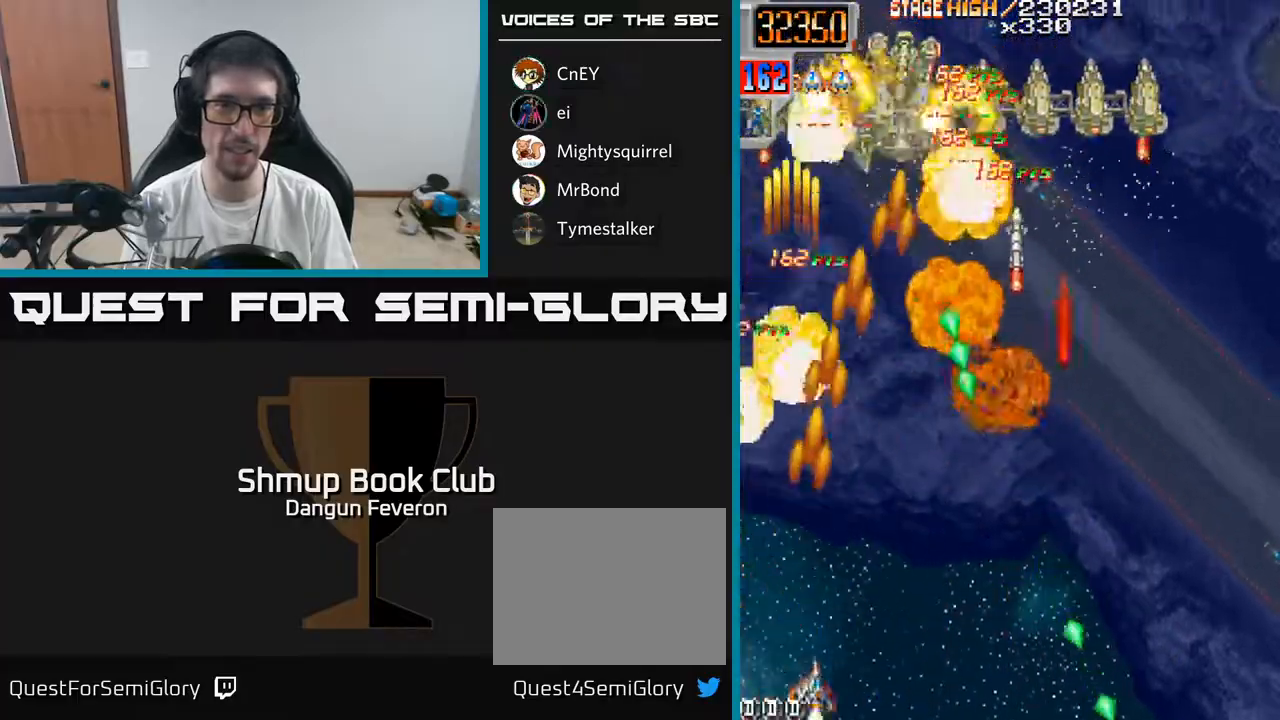
{"buttons": ["R2", "DPAD_LEFT"], "left_stick": "center", "right_stick": "center", "events": [[317, "DPAD_RIGHT", "up"], [367, "DPAD_LEFT", "down"]]}
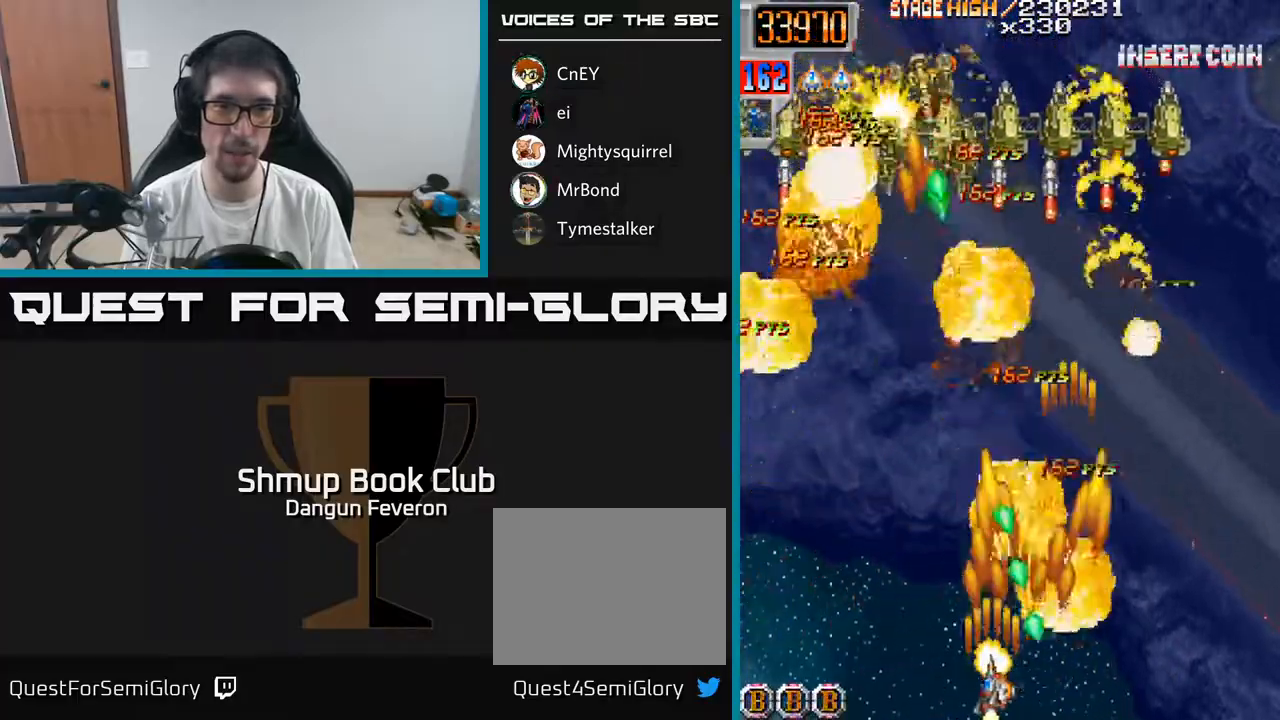
{"buttons": ["R2", "DPAD_RIGHT"], "left_stick": "center", "right_stick": "center", "events": [[267, "DPAD_LEFT", "up"], [283, "DPAD_RIGHT", "down"]]}
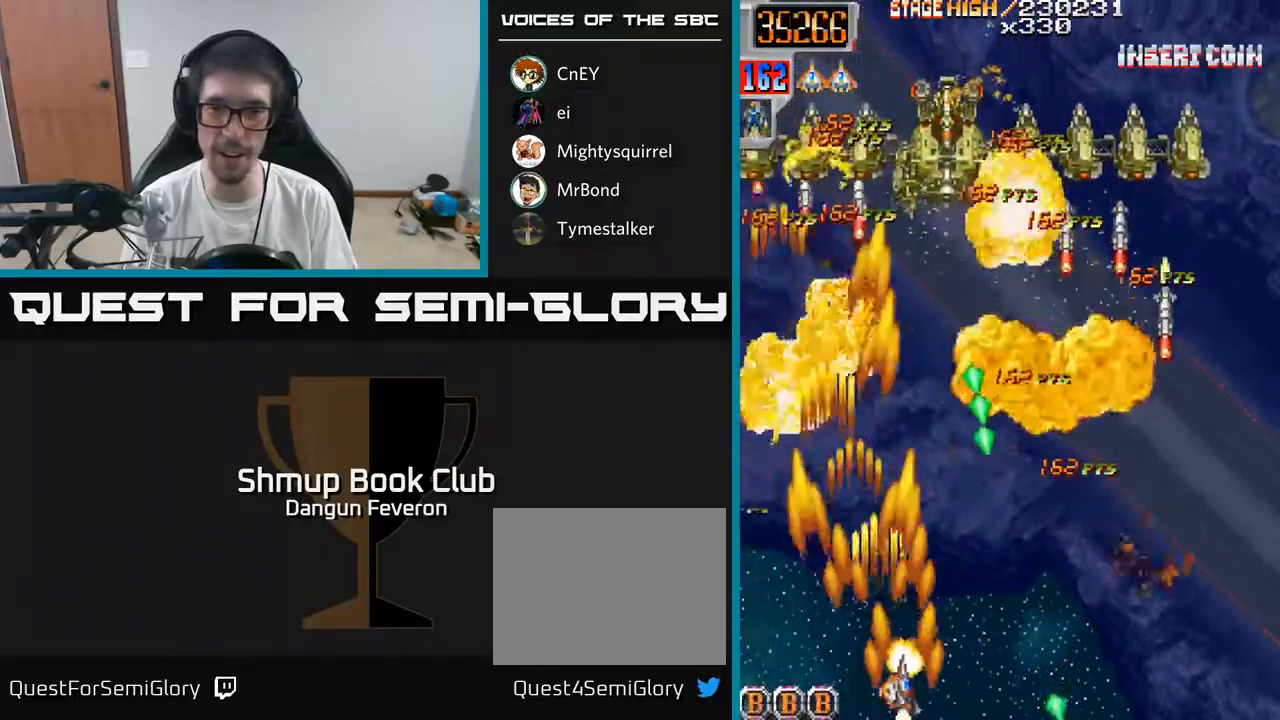
{"buttons": ["R2", "DPAD_UP", "DPAD_LEFT"], "left_stick": "center", "right_stick": "center", "events": [[417, "DPAD_RIGHT", "up"], [417, "DPAD_UP", "down"], [483, "DPAD_LEFT", "down"]]}
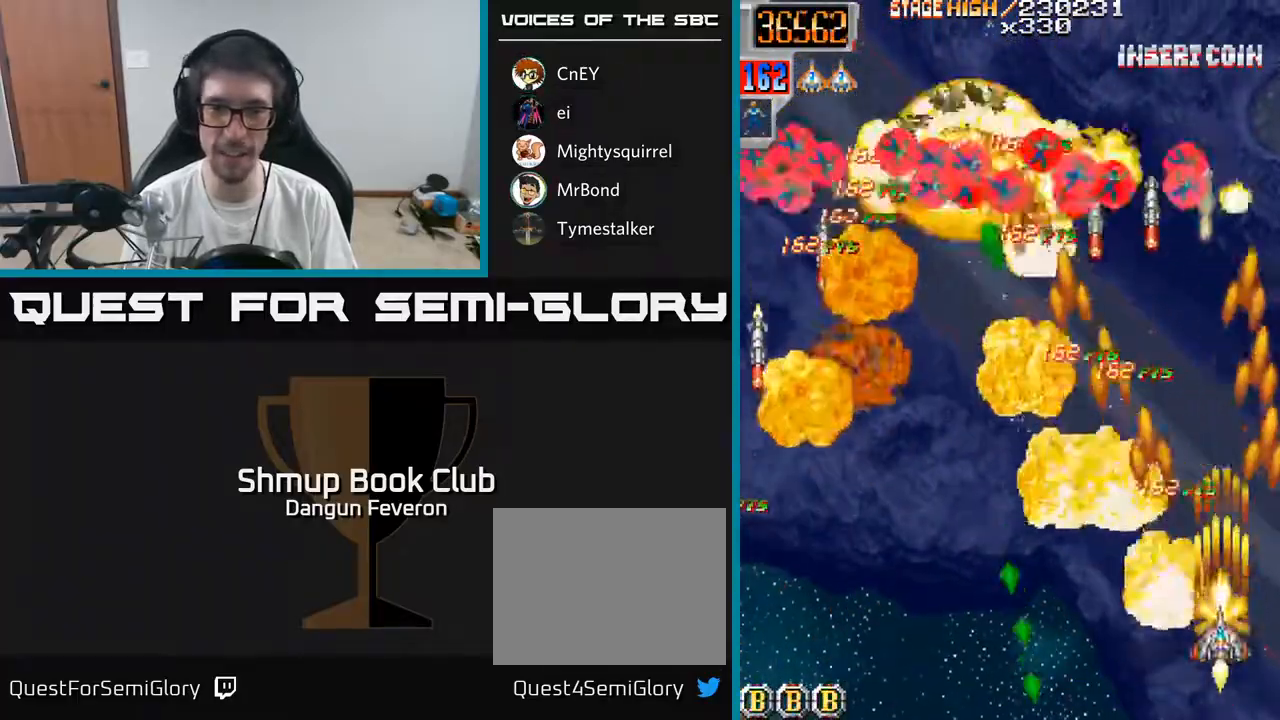
{"buttons": ["R2", "DPAD_DOWN", "DPAD_LEFT"], "left_stick": "center", "right_stick": "center", "events": [[83, "DPAD_UP", "up"], [283, "DPAD_DOWN", "down"]]}
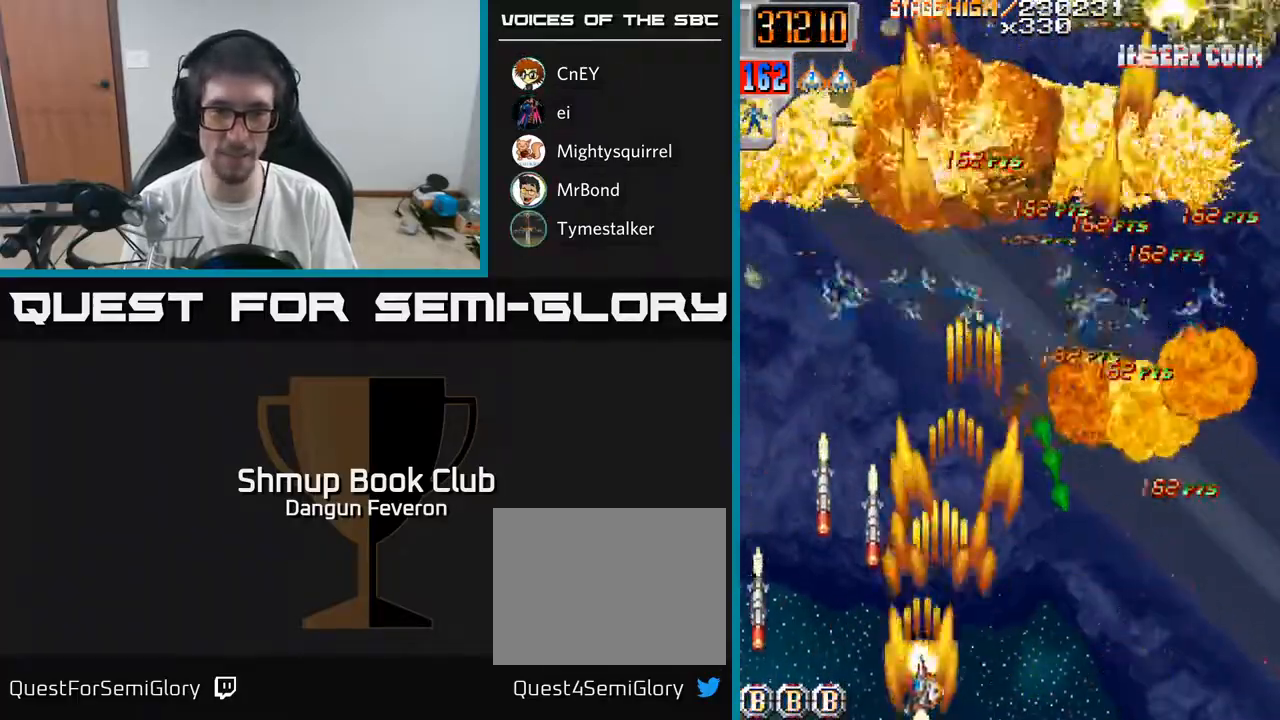
{"buttons": ["R2", "DPAD_UP"], "left_stick": "center", "right_stick": "center", "events": [[83, "DPAD_LEFT", "up"], [117, "DPAD_DOWN", "up"], [117, "DPAD_RIGHT", "down"], [200, "DPAD_UP", "down"], [217, "DPAD_RIGHT", "up"], [267, "DPAD_LEFT", "down"], [450, "DPAD_LEFT", "up"]]}
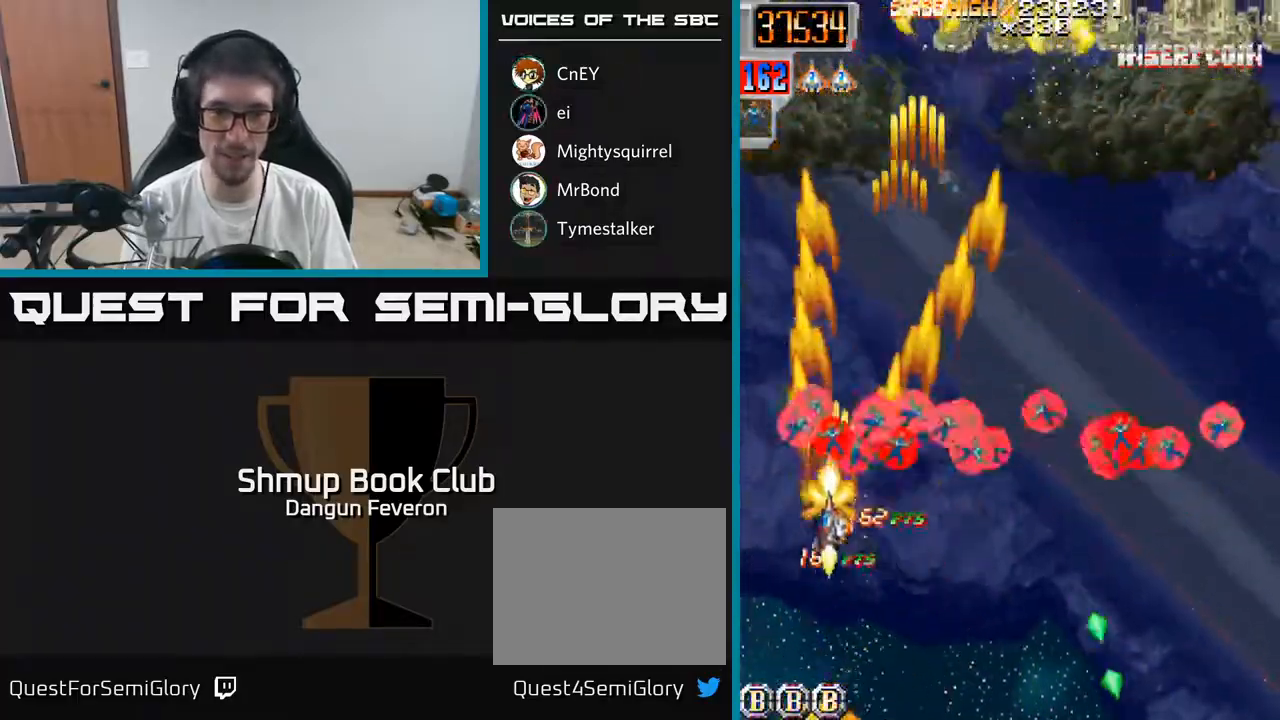
{"buttons": ["R2", "DPAD_DOWN", "DPAD_RIGHT"], "left_stick": "center", "right_stick": "center", "events": [[33, "DPAD_RIGHT", "down"], [67, "DPAD_UP", "up"], [217, "DPAD_DOWN", "down"]]}
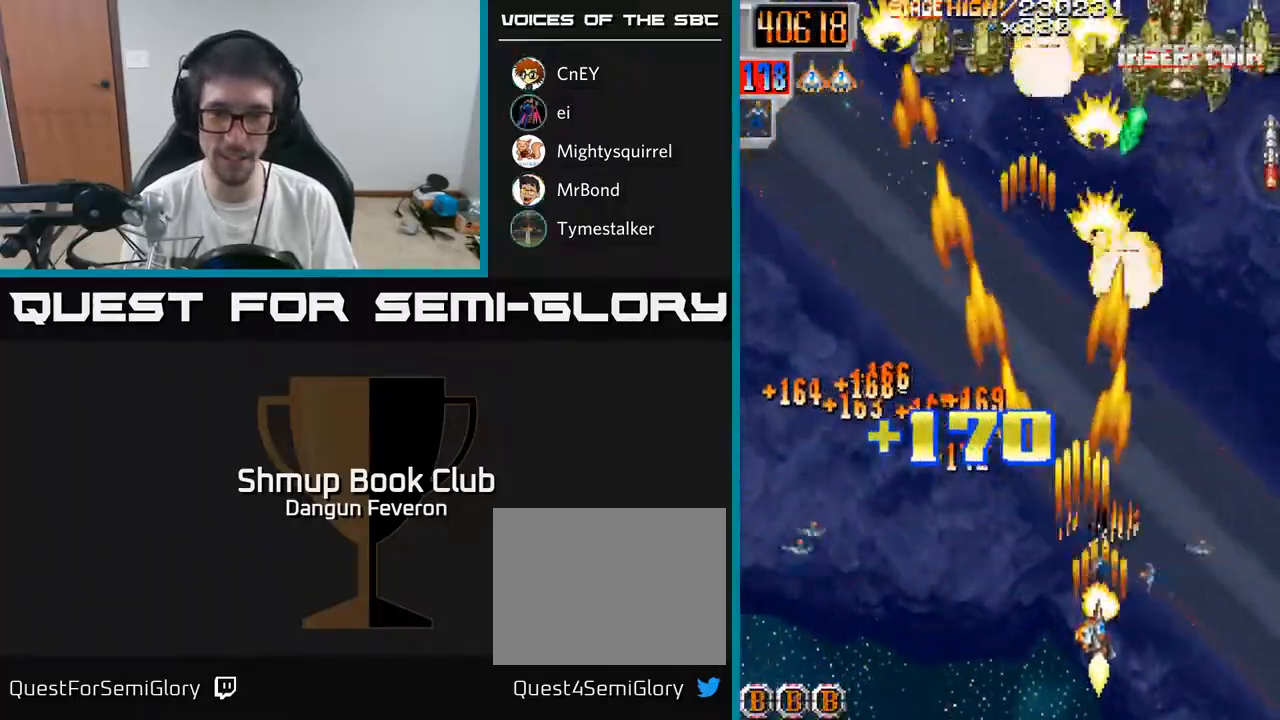
{"buttons": ["R2", "DPAD_LEFT"], "left_stick": "center", "right_stick": "center", "events": [[117, "DPAD_RIGHT", "up"], [167, "DPAD_LEFT", "down"], [267, "DPAD_DOWN", "up"]]}
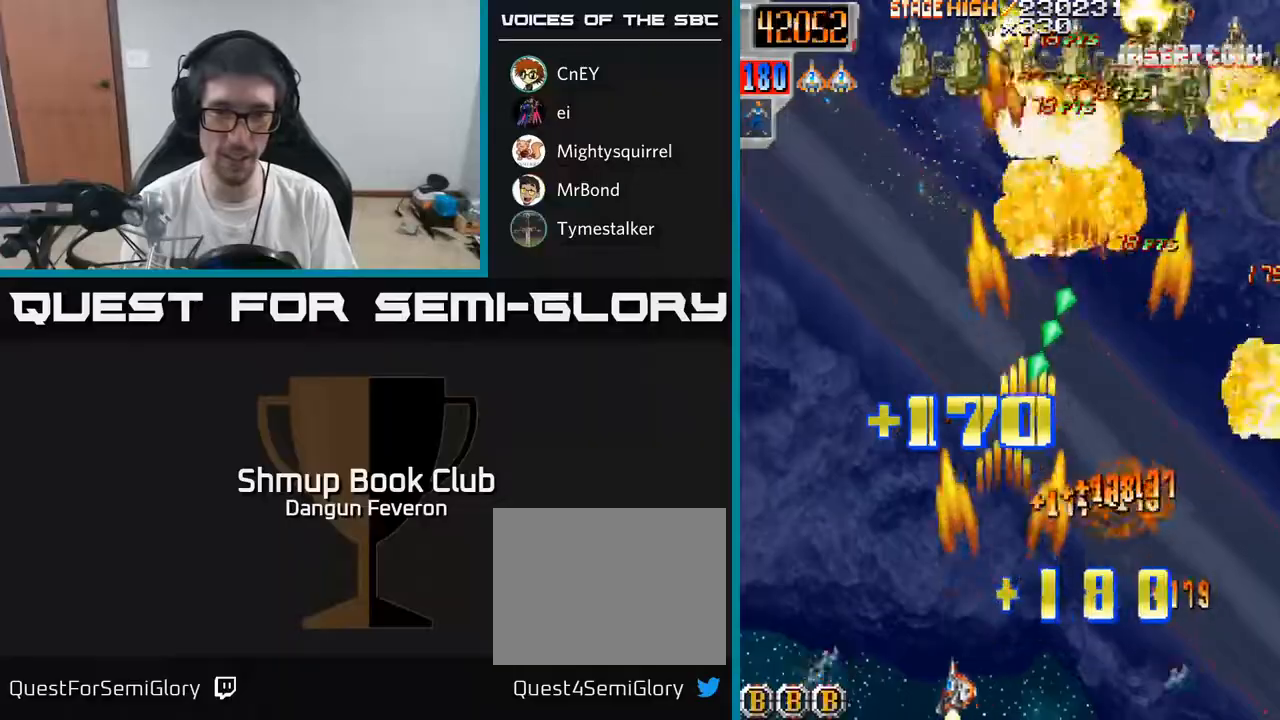
{"buttons": ["R2", "DPAD_UP", "DPAD_RIGHT"], "left_stick": "center", "right_stick": "center", "events": [[117, "DPAD_LEFT", "up"], [150, "DPAD_RIGHT", "down"], [500, "DPAD_UP", "down"]]}
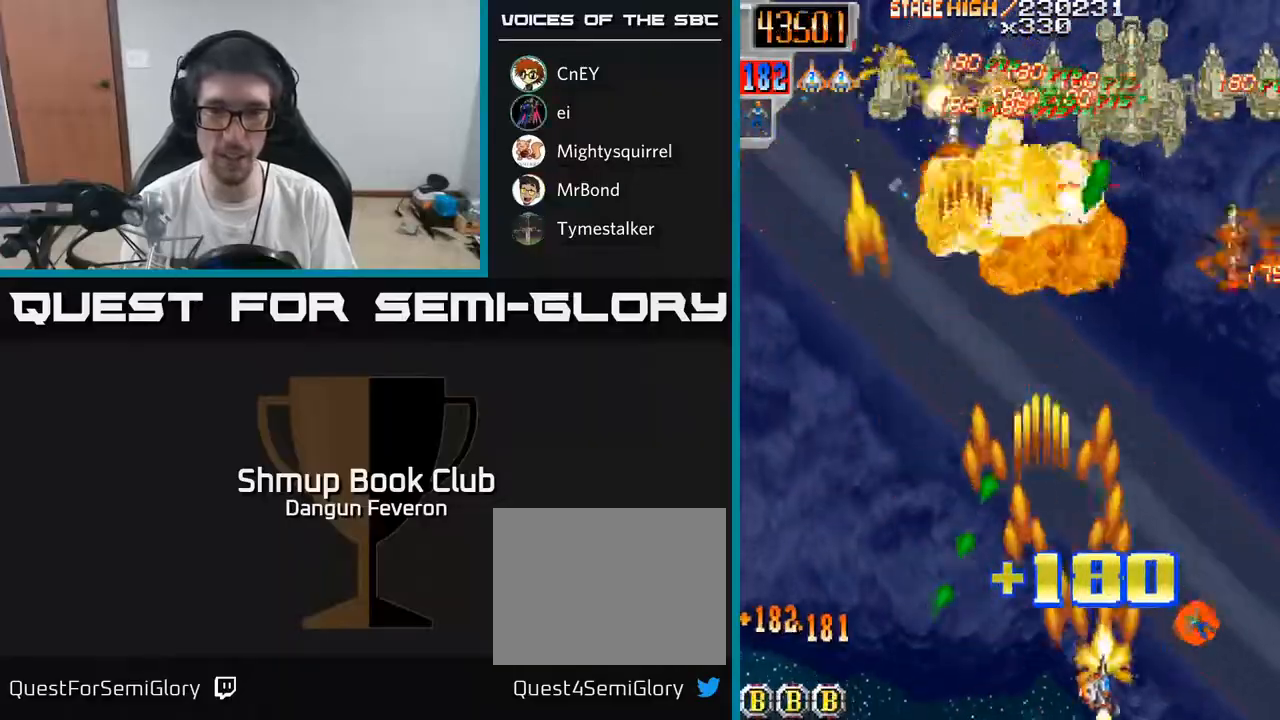
{"buttons": ["R2", "DPAD_LEFT"], "left_stick": "center", "right_stick": "center", "events": [[217, "DPAD_UP", "up"], [250, "DPAD_RIGHT", "up"], [317, "DPAD_LEFT", "down"]]}
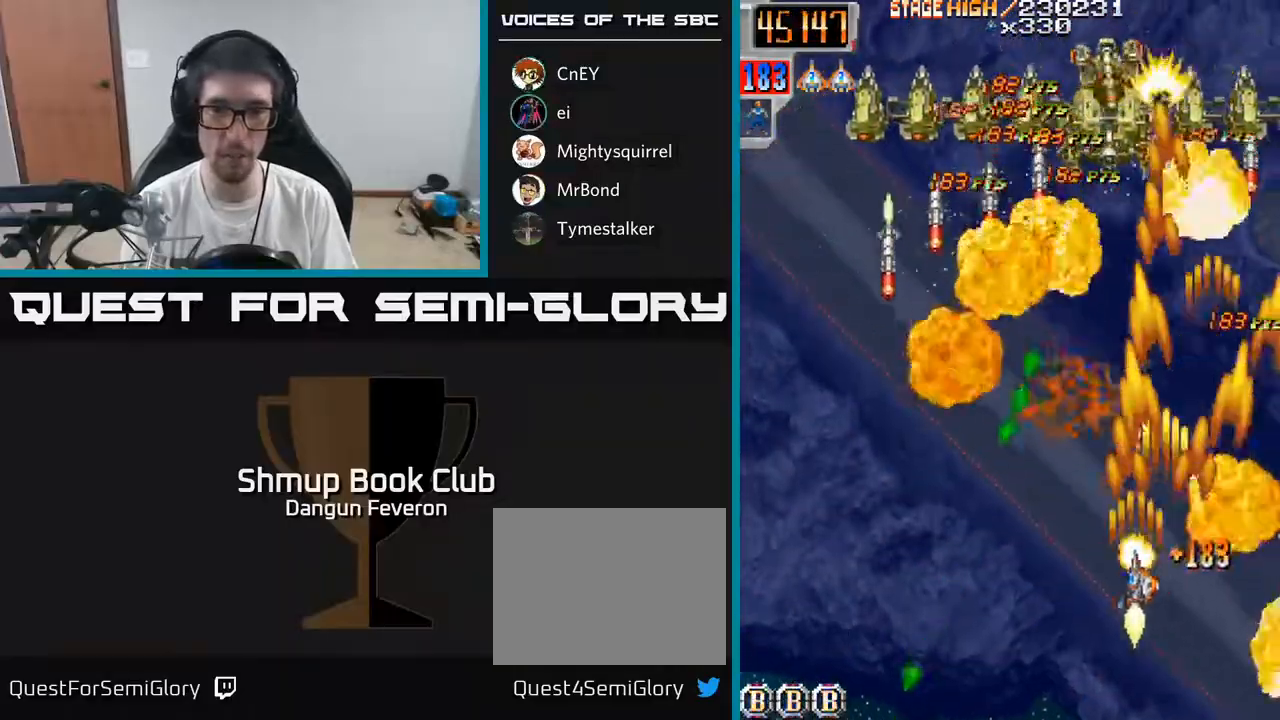
{"buttons": ["R2", "DPAD_DOWN", "DPAD_RIGHT"], "left_stick": "center", "right_stick": "center", "events": [[217, "DPAD_DOWN", "down"], [283, "DPAD_LEFT", "up"], [333, "DPAD_RIGHT", "down"]]}
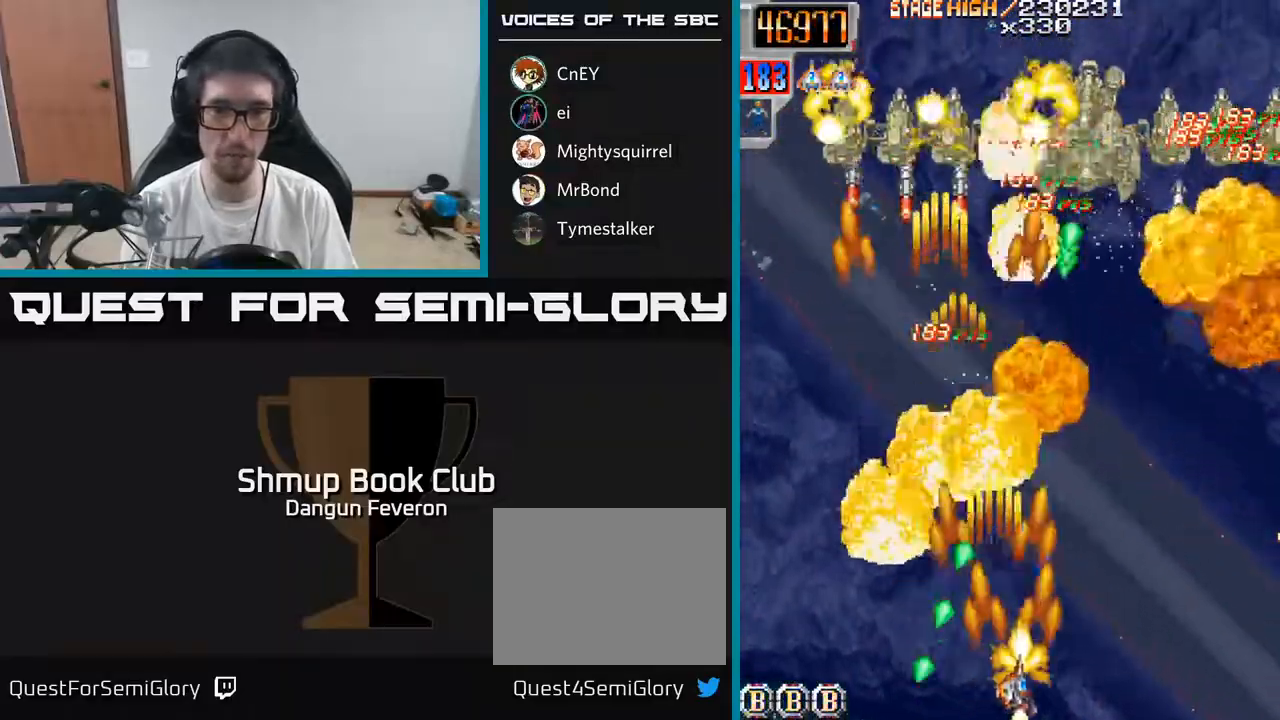
{"buttons": ["R2", "DPAD_LEFT"], "left_stick": "center", "right_stick": "center", "events": [[17, "DPAD_DOWN", "up"], [233, "DPAD_RIGHT", "up"], [267, "DPAD_LEFT", "down"]]}
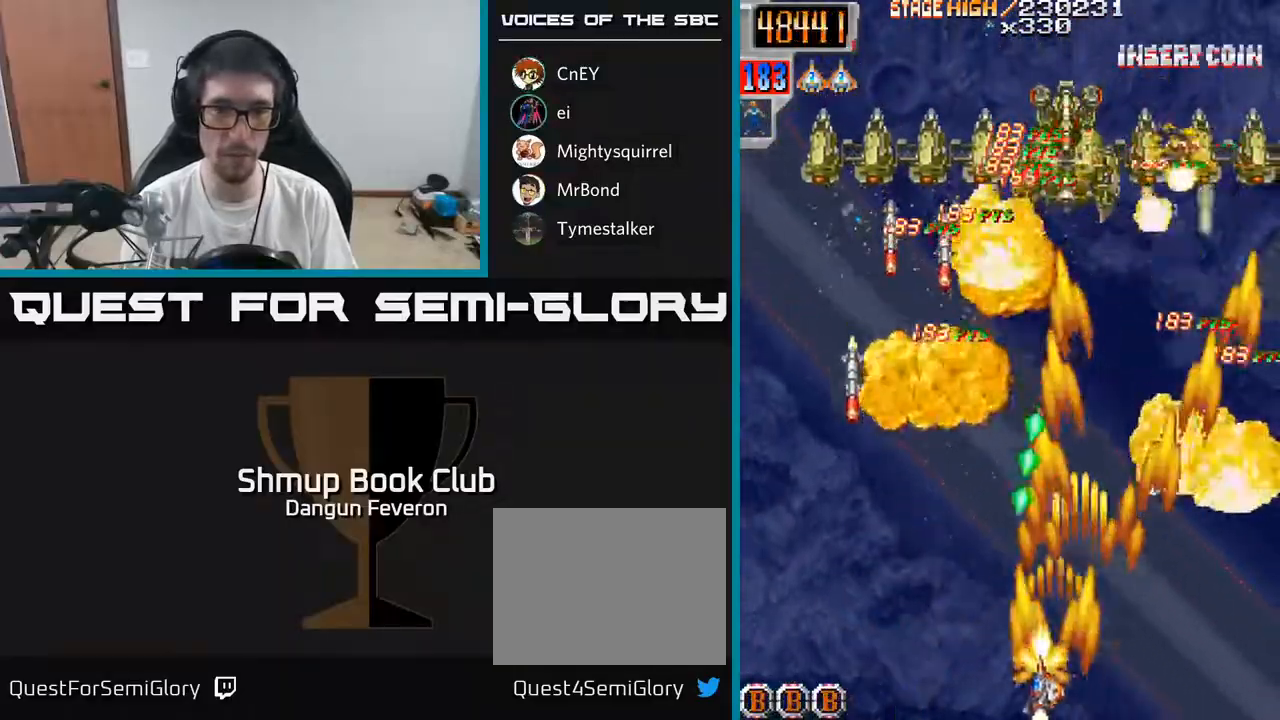
{"buttons": ["R2", "DPAD_RIGHT"], "left_stick": "center", "right_stick": "center", "events": [[217, "DPAD_UP", "down"], [283, "DPAD_LEFT", "up"], [367, "DPAD_RIGHT", "down"], [433, "DPAD_UP", "up"]]}
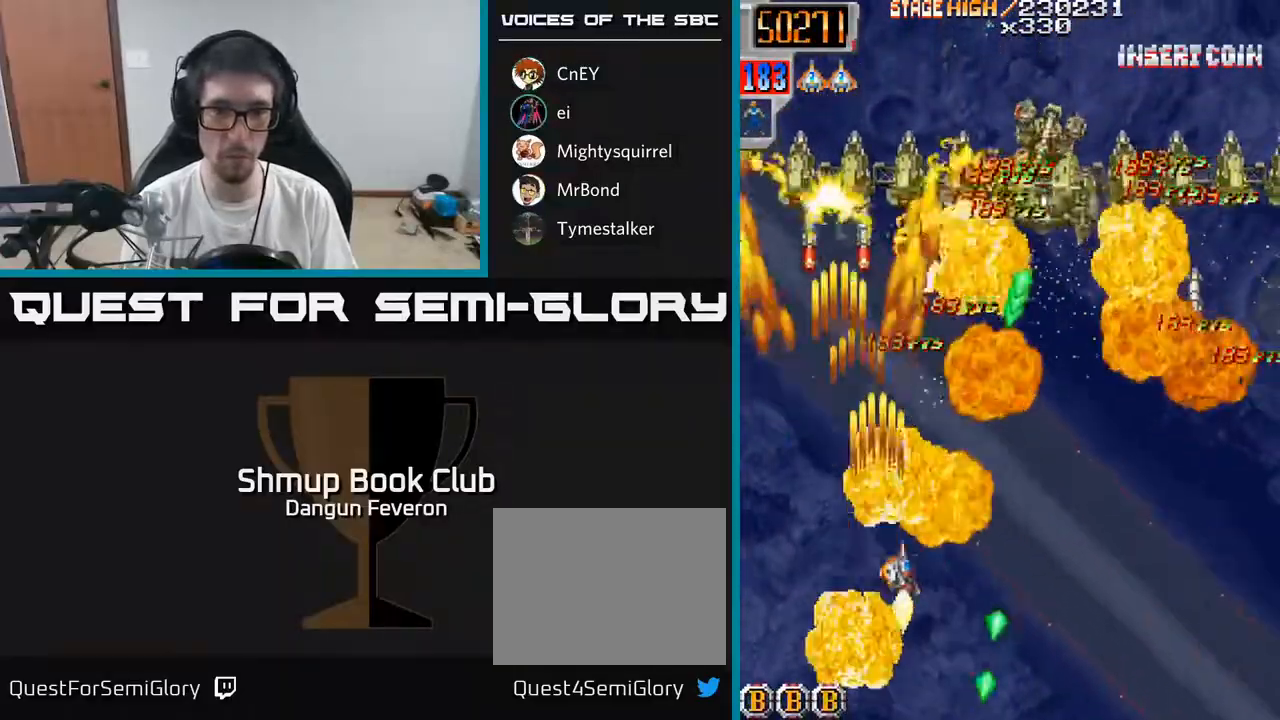
{"buttons": ["R2", "DPAD_LEFT"], "left_stick": "center", "right_stick": "center", "events": [[233, "DPAD_DOWN", "down"], [417, "DPAD_RIGHT", "up"], [483, "DPAD_DOWN", "up"], [483, "DPAD_LEFT", "down"]]}
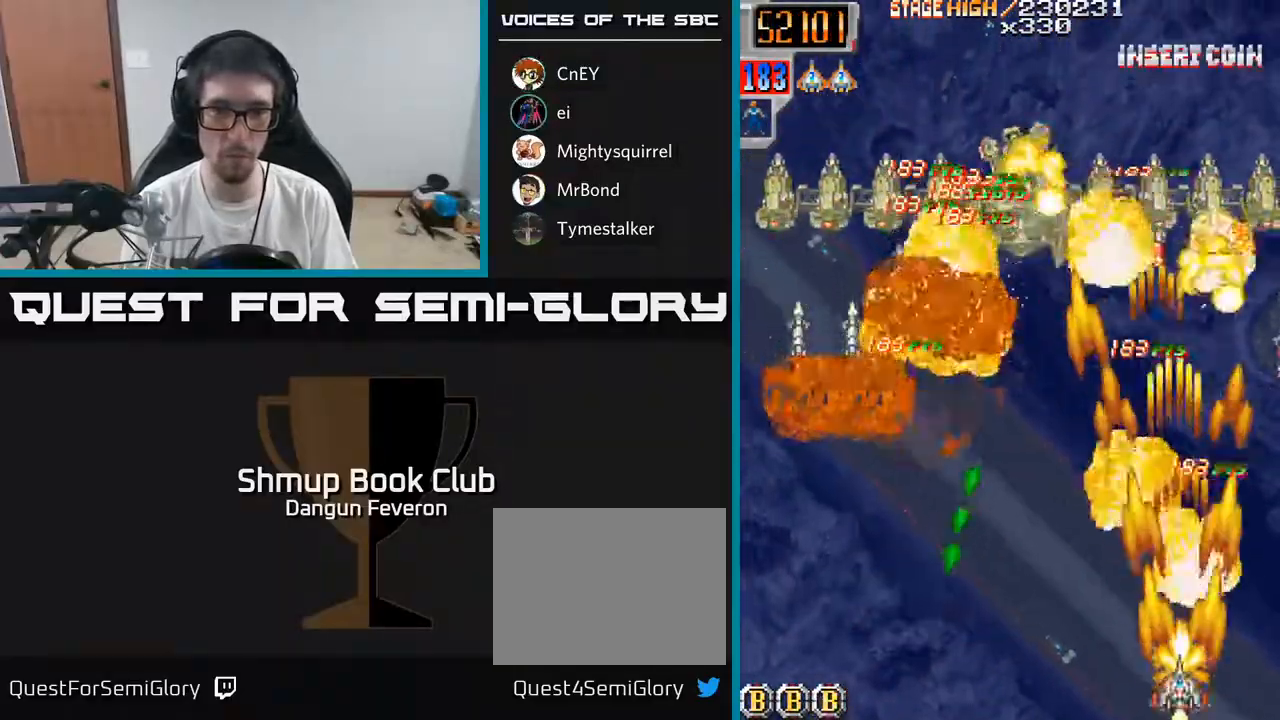
{"buttons": ["R2", "DPAD_UP"], "left_stick": "center", "right_stick": "center", "events": [[150, "DPAD_UP", "down"], [250, "DPAD_LEFT", "up"], [333, "DPAD_LEFT", "down"], [483, "DPAD_LEFT", "up"]]}
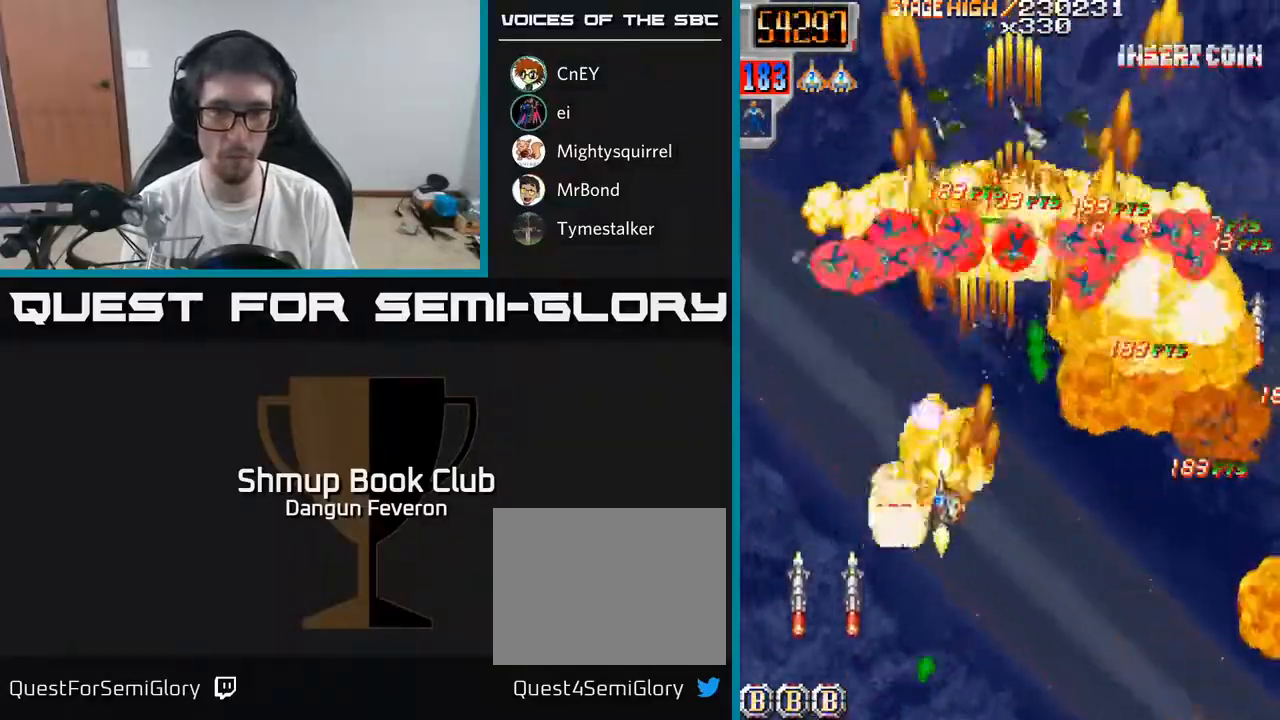
{"buttons": ["R2", "DPAD_DOWN", "DPAD_RIGHT"], "left_stick": "center", "right_stick": "center", "events": [[33, "DPAD_RIGHT", "down"], [83, "DPAD_RIGHT", "up"], [150, "DPAD_LEFT", "down"], [300, "DPAD_UP", "up"], [317, "DPAD_LEFT", "up"], [333, "DPAD_RIGHT", "down"], [500, "DPAD_DOWN", "down"]]}
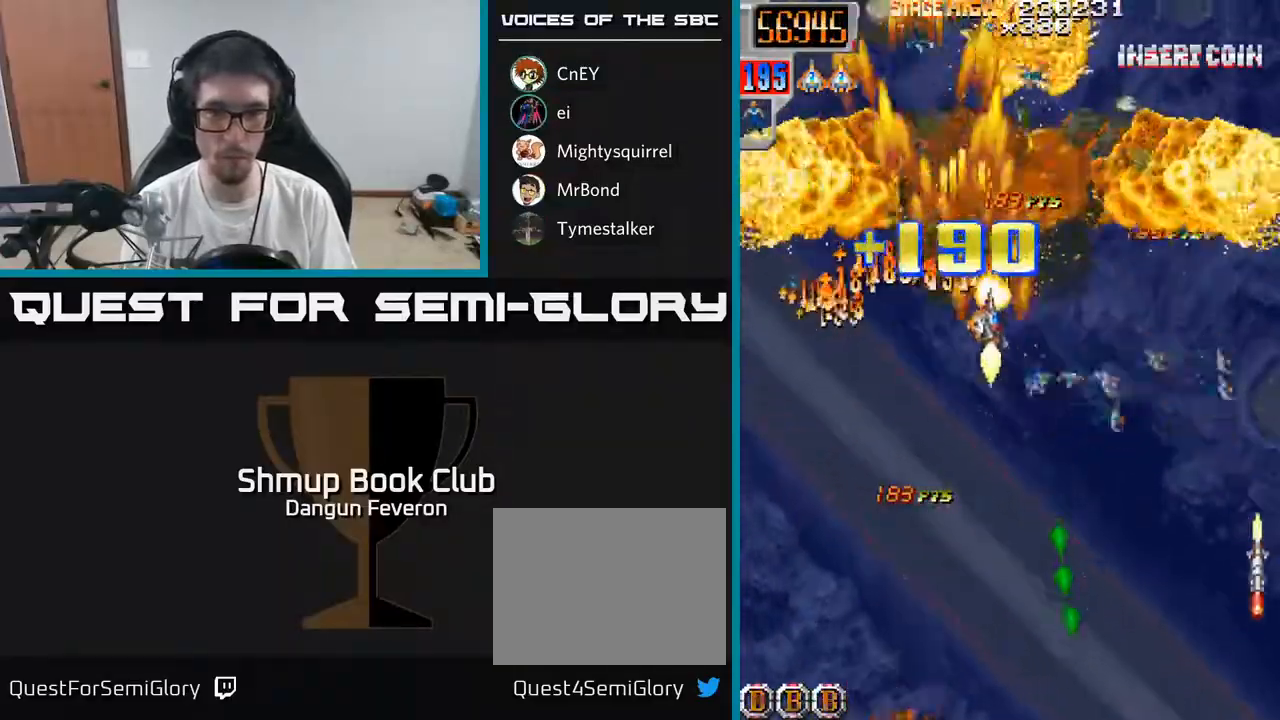
{"buttons": ["R2", "DPAD_DOWN", "DPAD_LEFT"], "left_stick": "center", "right_stick": "center", "events": [[250, "DPAD_DOWN", "up"], [383, "DPAD_DOWN", "down"], [400, "DPAD_RIGHT", "up"], [450, "DPAD_LEFT", "down"]]}
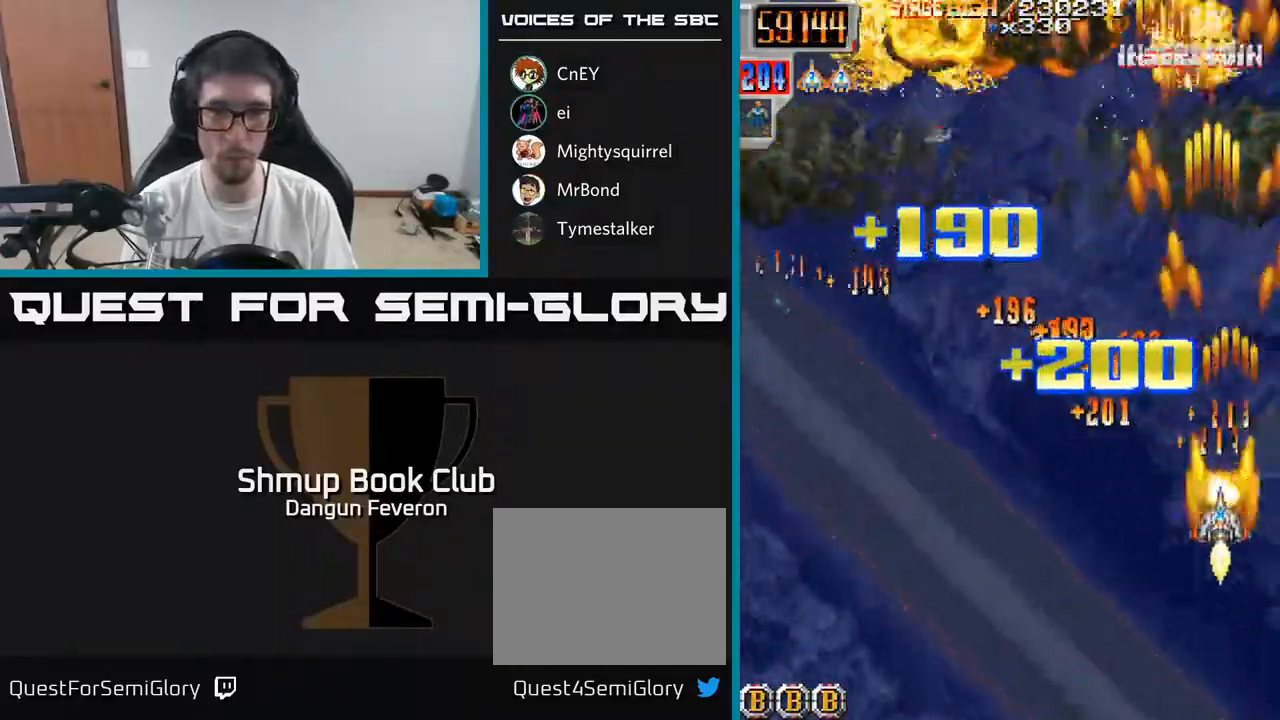
{"buttons": ["R2", "DPAD_UP", "DPAD_LEFT"], "left_stick": "center", "right_stick": "center", "events": [[350, "DPAD_DOWN", "up"], [417, "DPAD_UP", "down"]]}
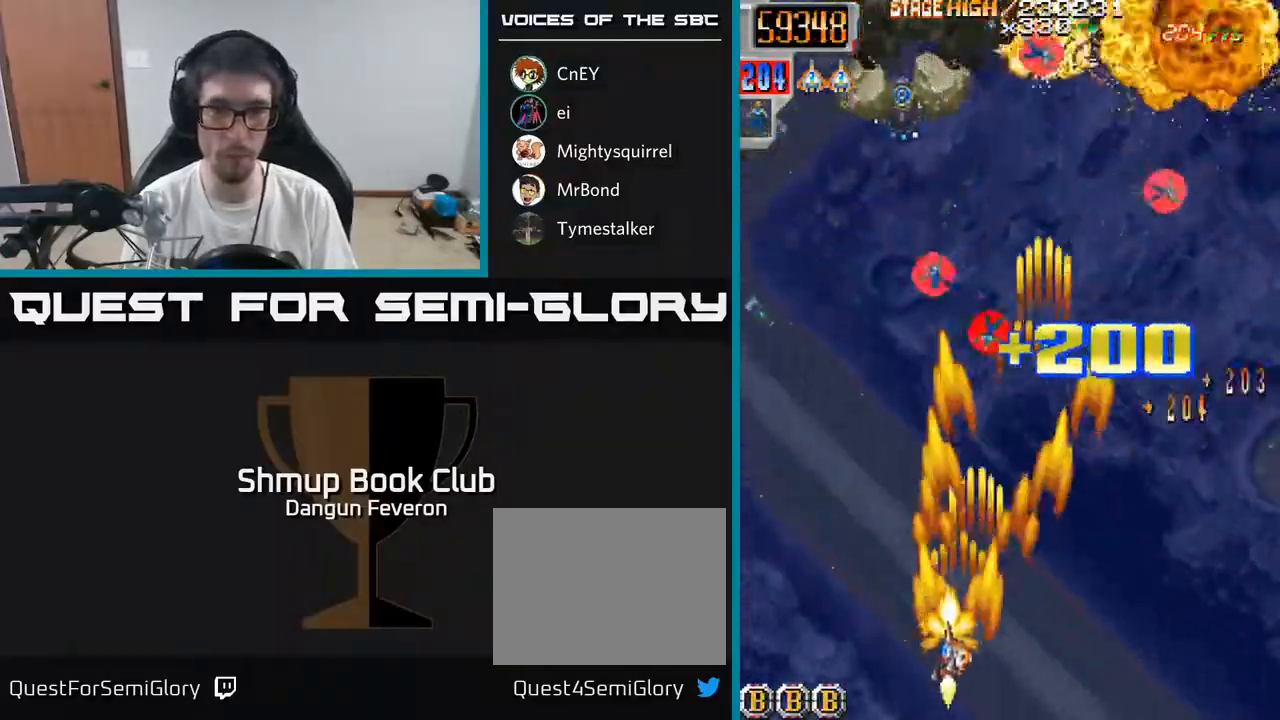
{"buttons": ["R2", "DPAD_DOWN", "DPAD_RIGHT"], "left_stick": "center", "right_stick": "center", "events": [[100, "DPAD_LEFT", "up"], [350, "DPAD_RIGHT", "down"], [383, "DPAD_UP", "up"], [433, "DPAD_DOWN", "down"]]}
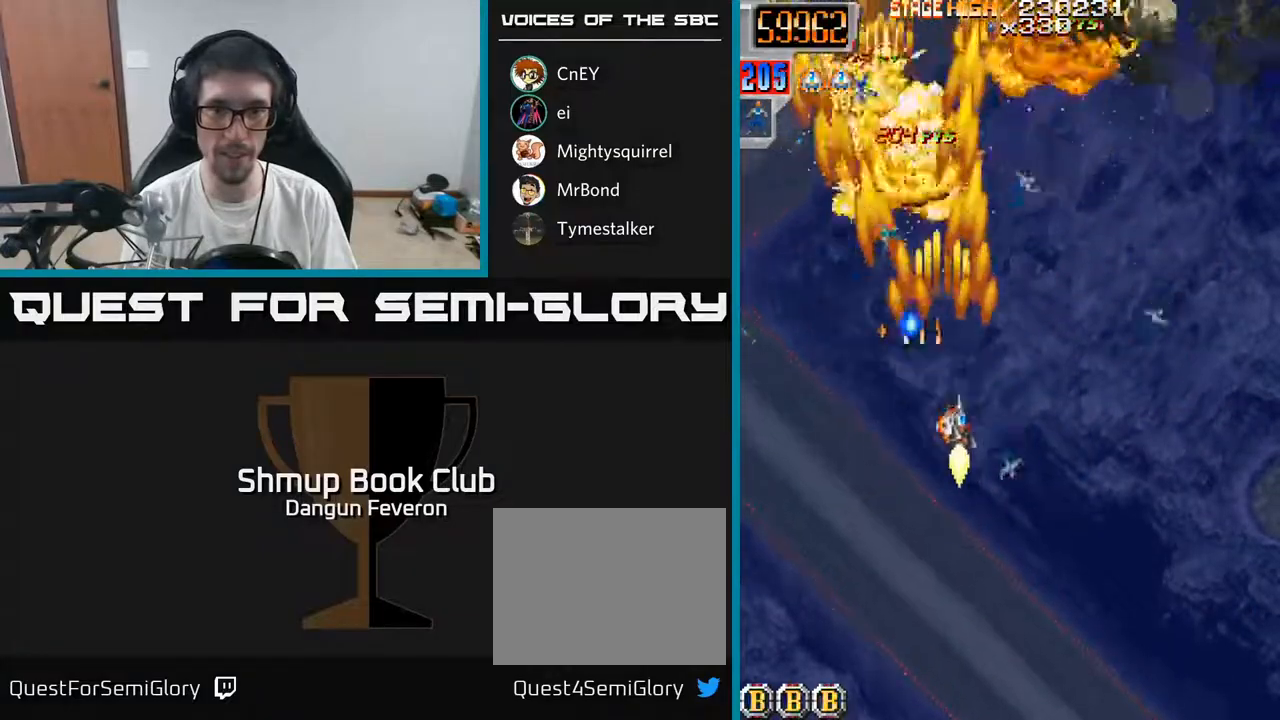
{"buttons": ["R2", "DPAD_LEFT"], "left_stick": "center", "right_stick": "center", "events": [[83, "DPAD_DOWN", "up"], [283, "DPAD_RIGHT", "up"], [283, "DPAD_UP", "down"], [333, "DPAD_LEFT", "down"], [400, "DPAD_UP", "up"]]}
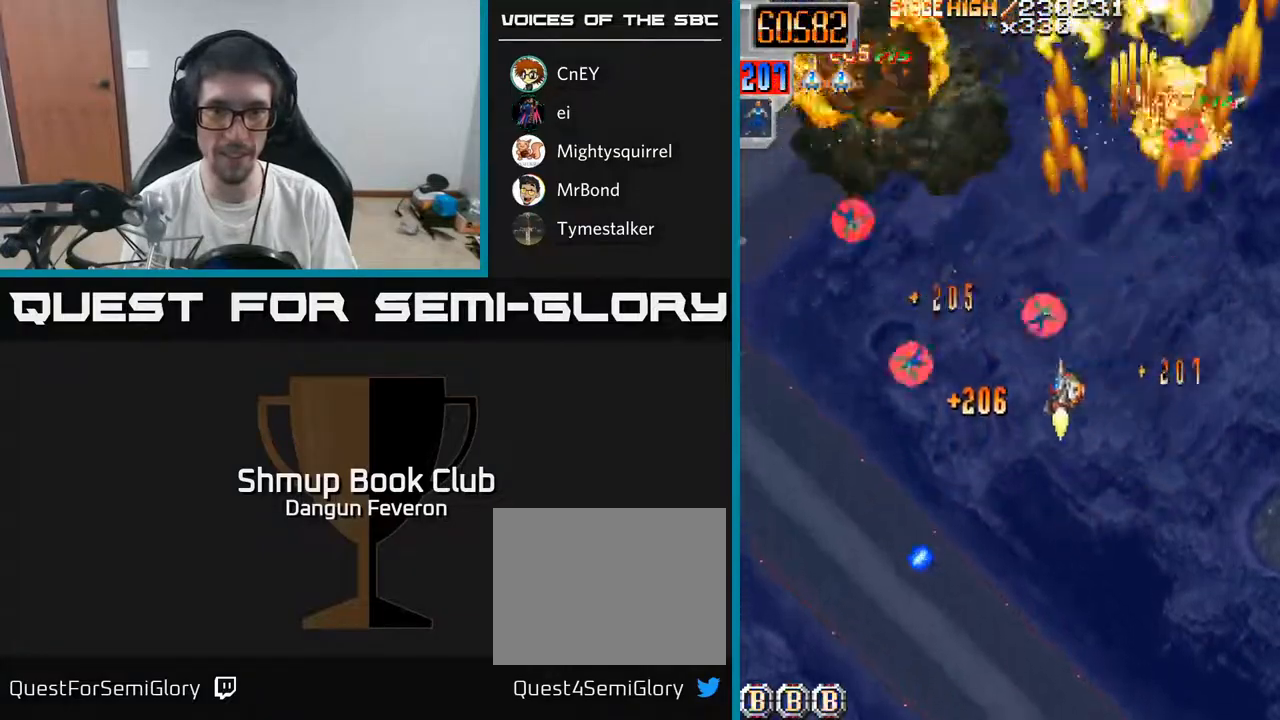
{"buttons": ["R2", "DPAD_RIGHT"], "left_stick": "center", "right_stick": "center", "events": [[183, "DPAD_DOWN", "down"], [250, "DPAD_DOWN", "up"], [300, "DPAD_UP", "down"], [350, "DPAD_LEFT", "up"], [417, "DPAD_RIGHT", "down"], [417, "DPAD_UP", "up"]]}